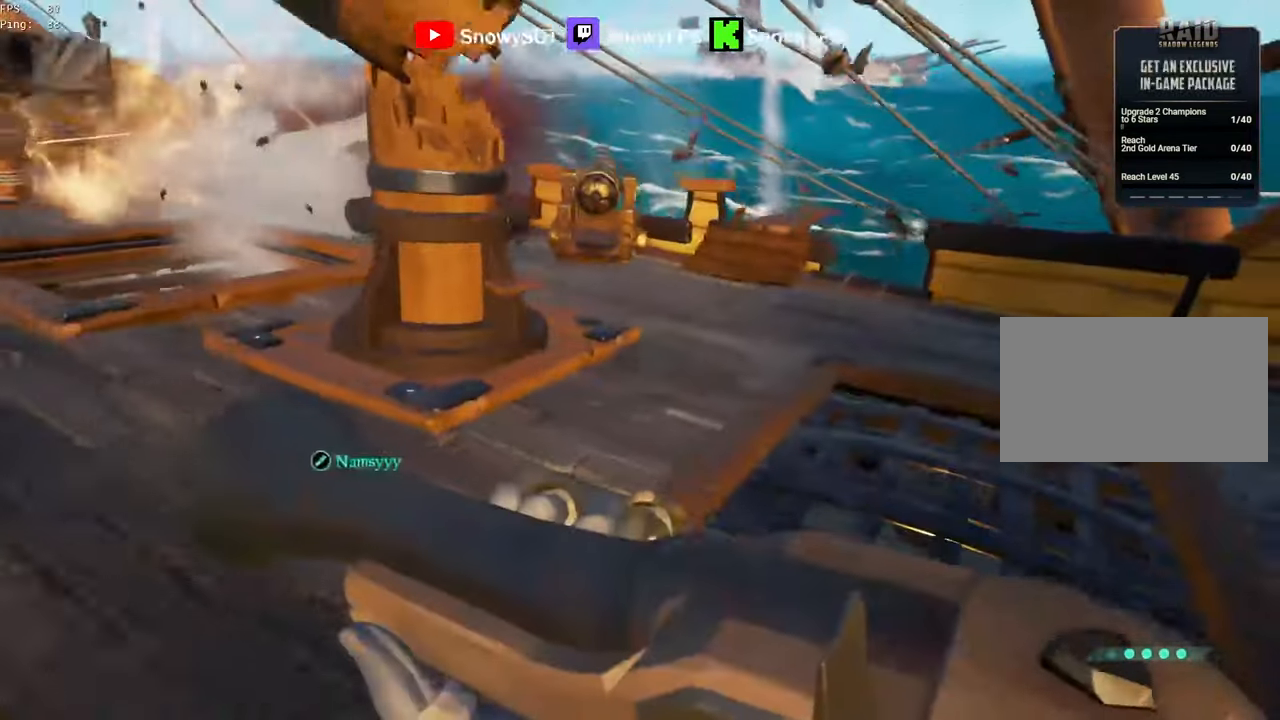
Gameplay with keyboard and mouse; each line is a JSON object with the keys and mouse buttons held at the frame after it. "events" lists presses ("down") and releases ("up") of "1", "2", "3", "4", "5", "a", "alt", "c", "caps_lock", "ctrl", "d", "e", "f", "g", "q", "r", "s", "shift", "space", "t", "tab", "v", "w", "x", "z", "mouse_left", "mouse_wheel" and "mouse_right" between this image and that frame as [ms after this image, input, new state], when the widget could be followed in between. "mouse_left", "mouse_wheel", "mouse_right" = the "left", "wheel", "right" buttons of the "mouse" list. No other keys are recorded. "wheel" means that the mouse wheel is clicked or scrolled. "mouse_move" is the direction in which the mouse moves at that frame (one of eight, or "still"), when it could be read.
{"keys": ["space", "w"], "mouse": [], "mouse_move": "still", "events": [[283, "d", "up"], [433, "space", "down"]]}
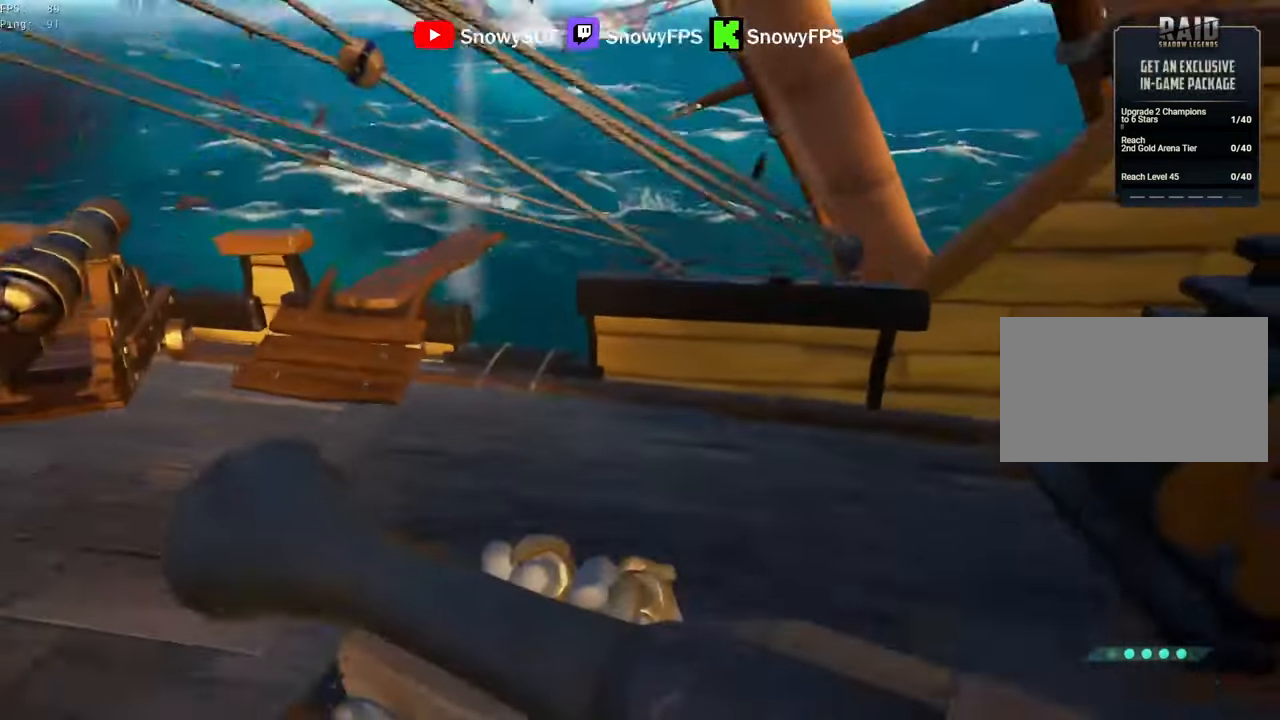
{"keys": [], "mouse": [], "mouse_move": "down-left", "events": [[33, "space", "up"], [167, "d", "down"], [167, "mouse_right", "down"], [267, "mouse_right", "up"], [300, "d", "up"], [500, "w", "up"]]}
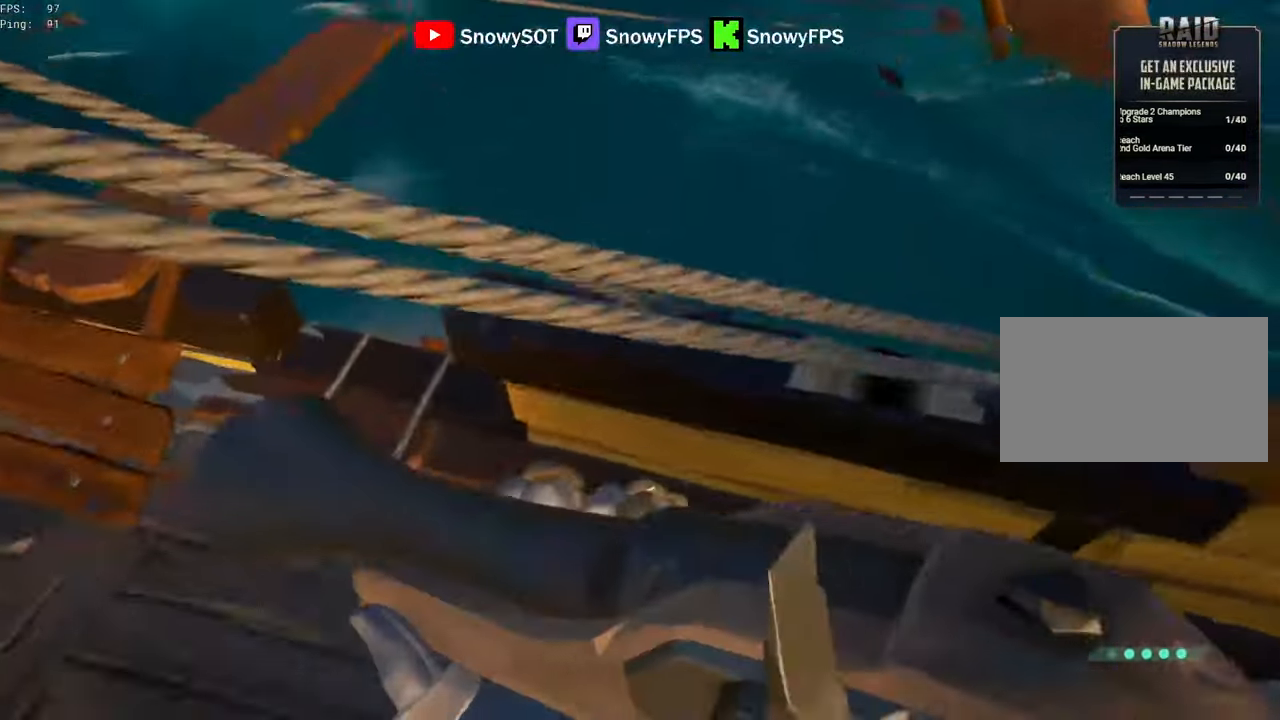
{"keys": ["s"], "mouse": [], "mouse_move": "still", "events": [[233, "space", "down"], [367, "space", "up"], [417, "mouse_right", "down"], [500, "mouse_right", "up"], [500, "s", "down"]]}
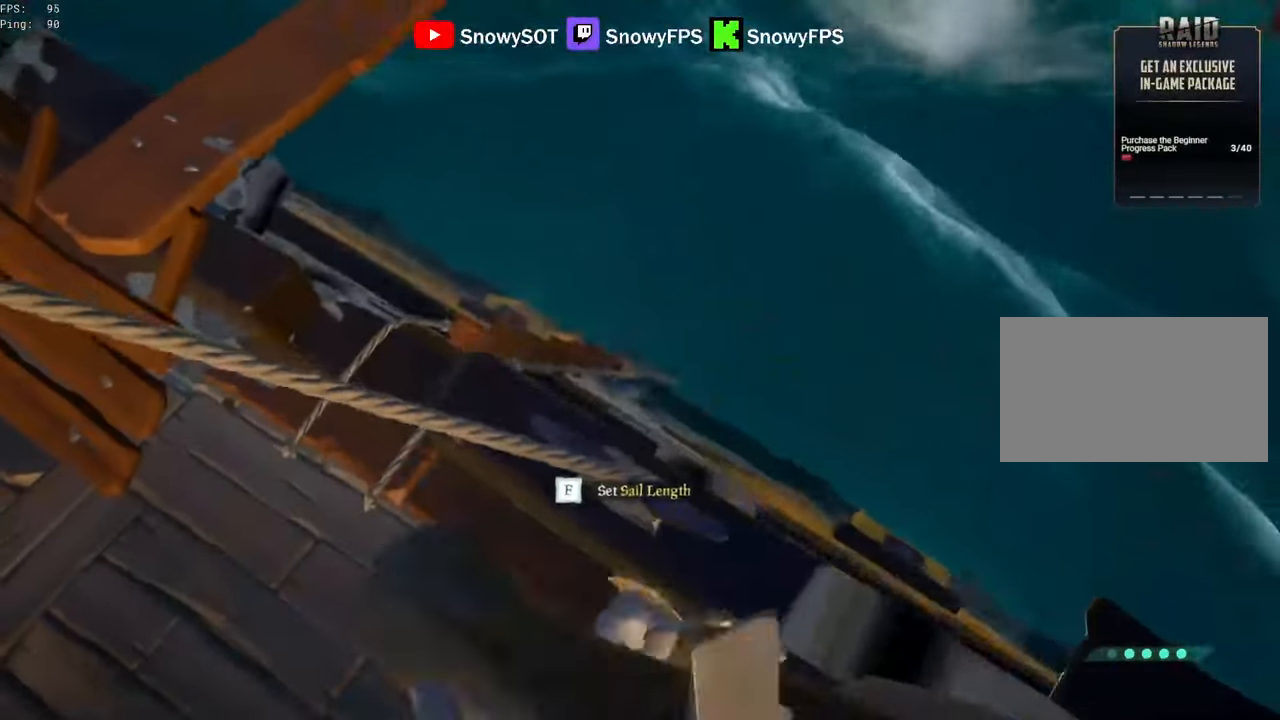
{"keys": ["a", "w"], "mouse": [], "mouse_move": "up-left", "events": [[150, "a", "down"], [217, "s", "up"], [433, "w", "down"]]}
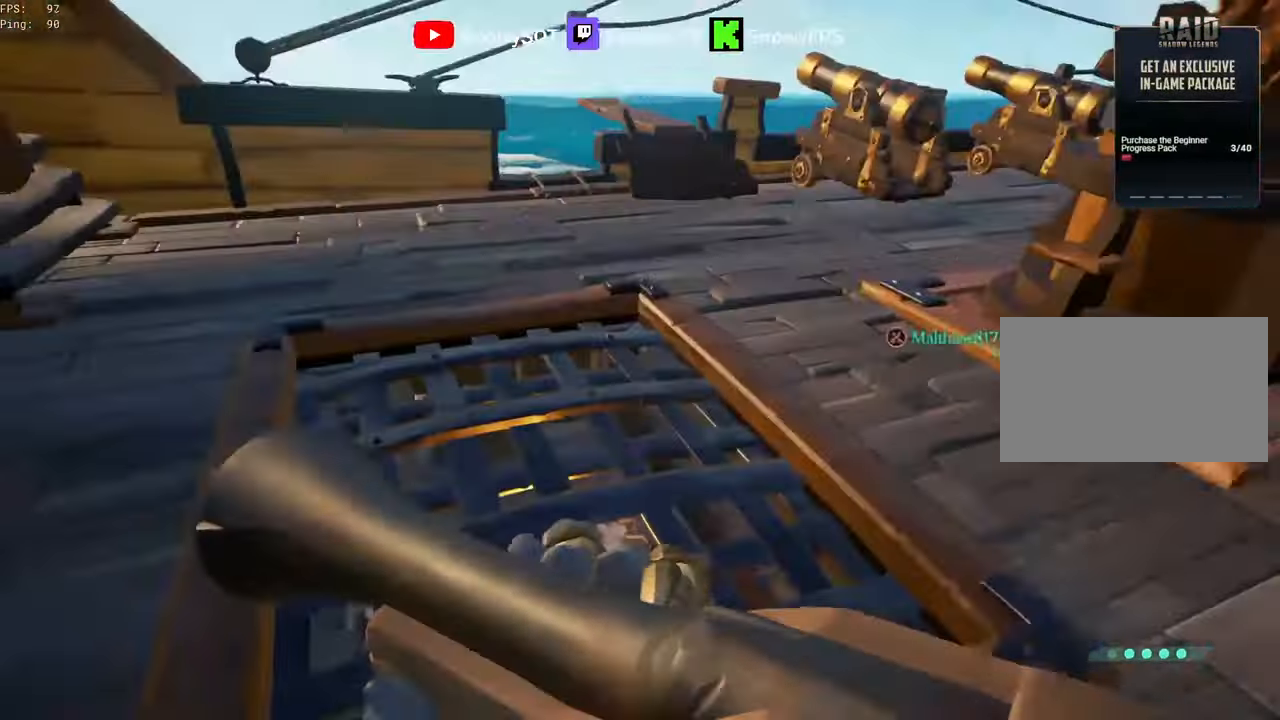
{"keys": ["space", "w"], "mouse": [], "mouse_move": "down-right", "events": [[217, "a", "up"], [217, "shift", "down"], [350, "a", "down"], [450, "shift", "up"], [450, "space", "down"], [483, "a", "up"]]}
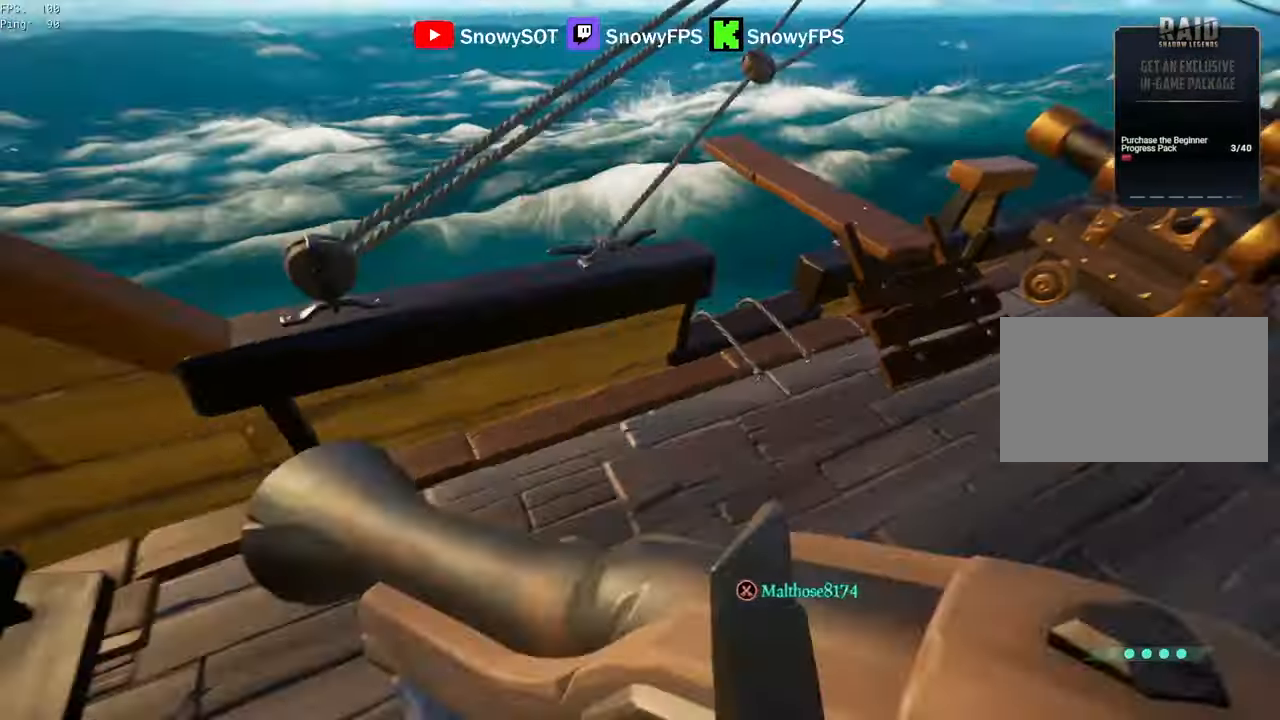
{"keys": ["d"], "mouse": [], "mouse_move": "still", "events": [[83, "mouse_right", "down"], [83, "space", "up"], [83, "w", "up"], [117, "d", "down"], [117, "mouse_right", "up"], [267, "d", "up"], [267, "s", "down"], [400, "s", "up"], [467, "d", "down"]]}
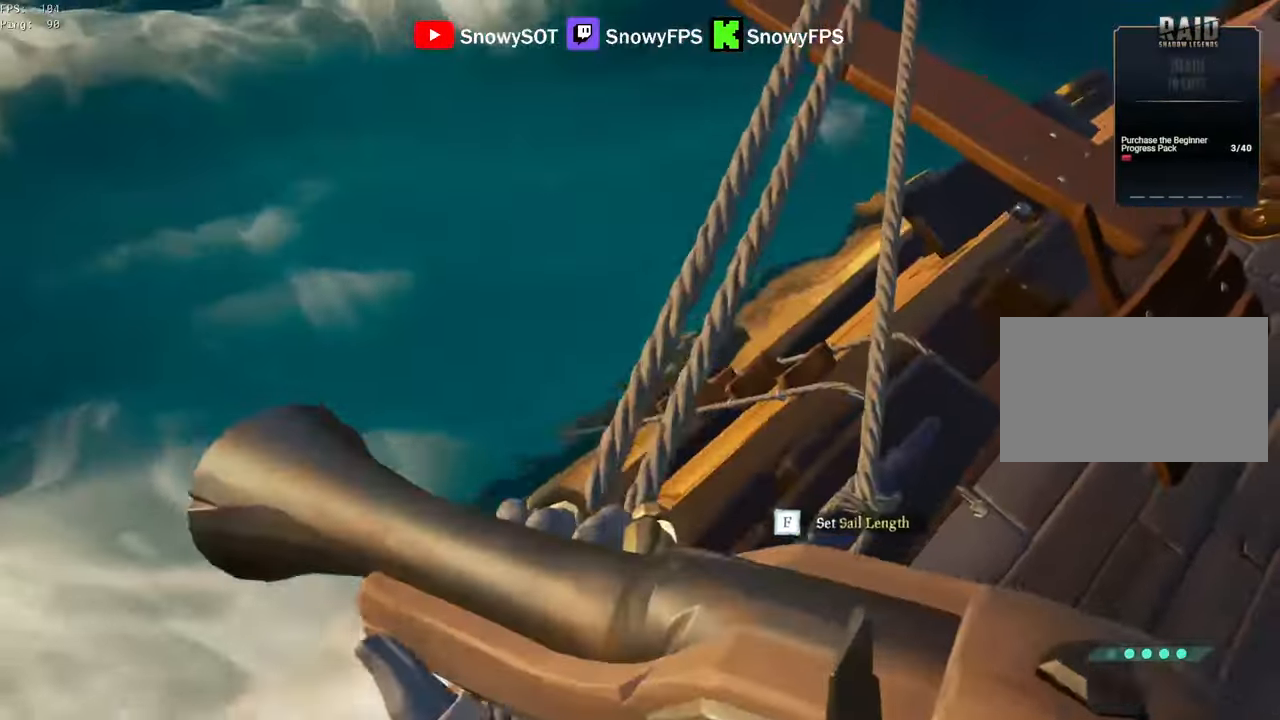
{"keys": ["d", "w"], "mouse": [], "mouse_move": "right", "events": [[100, "d", "up"], [283, "d", "down"], [484, "w", "down"]]}
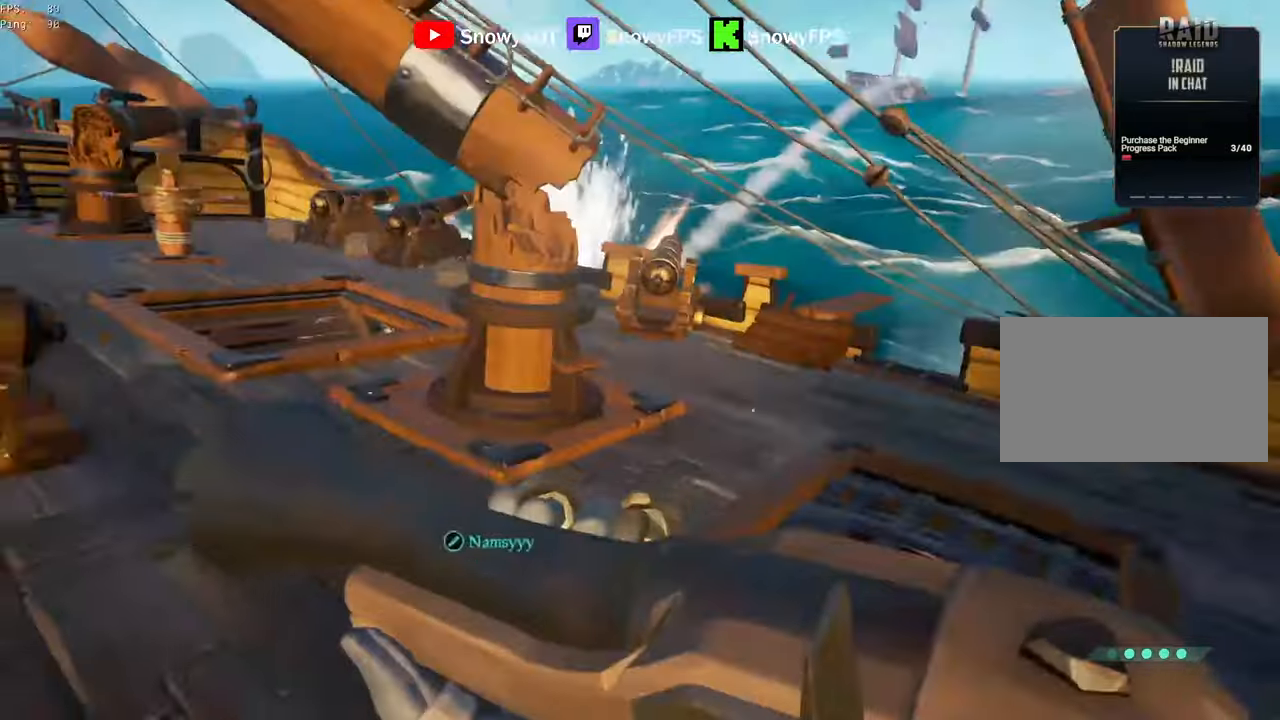
{"keys": ["d", "shift", "w"], "mouse": [], "mouse_move": "right", "events": [[34, "d", "up"], [117, "a", "down"], [300, "a", "up"], [400, "shift", "down"], [484, "d", "down"]]}
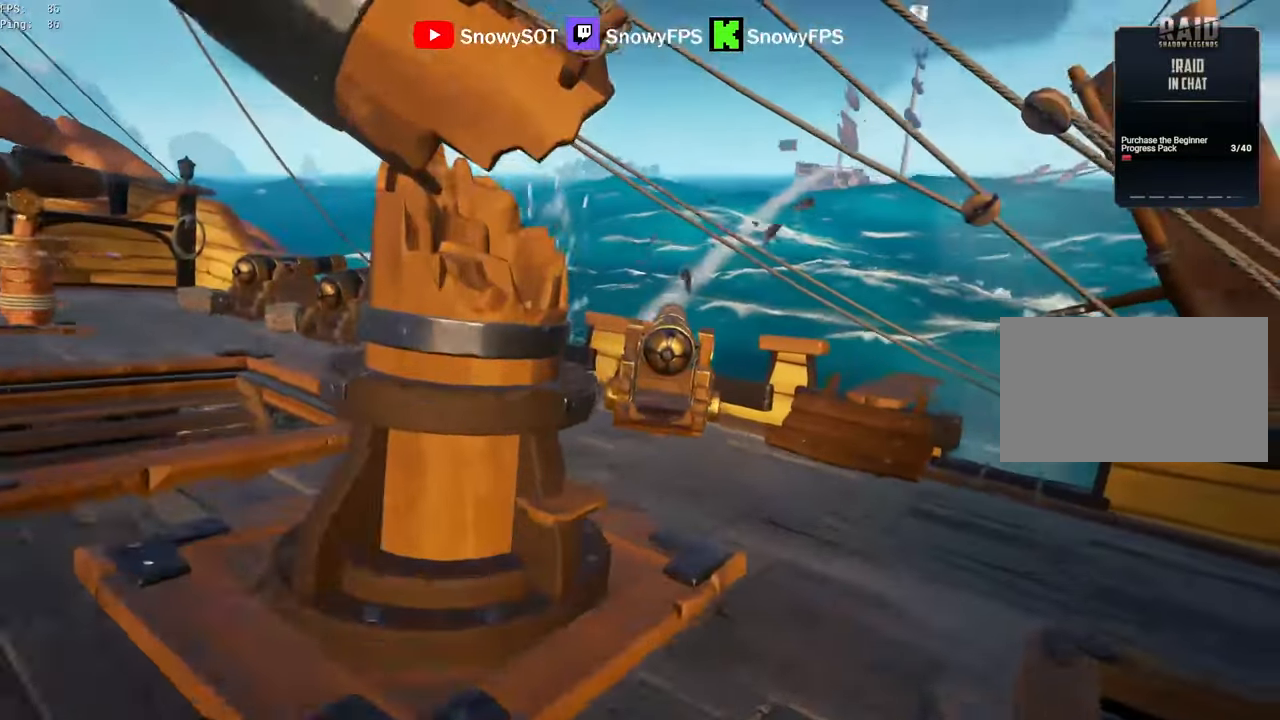
{"keys": ["a", "w"], "mouse": [], "mouse_move": "left", "events": [[84, "d", "up"], [317, "a", "down"], [367, "shift", "up"], [417, "a", "up"], [450, "a", "down"]]}
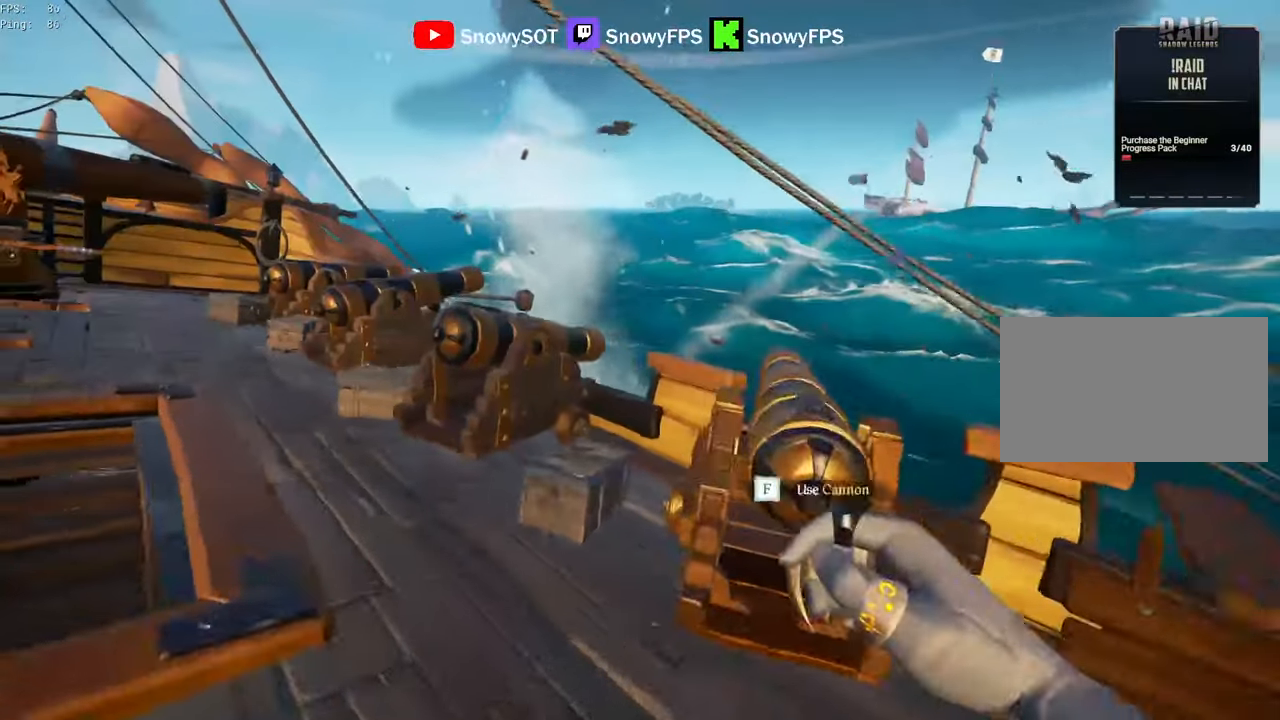
{"keys": [], "mouse": [], "mouse_move": "still", "events": [[384, "a", "up"], [384, "f", "down"], [384, "w", "up"], [434, "f", "up"]]}
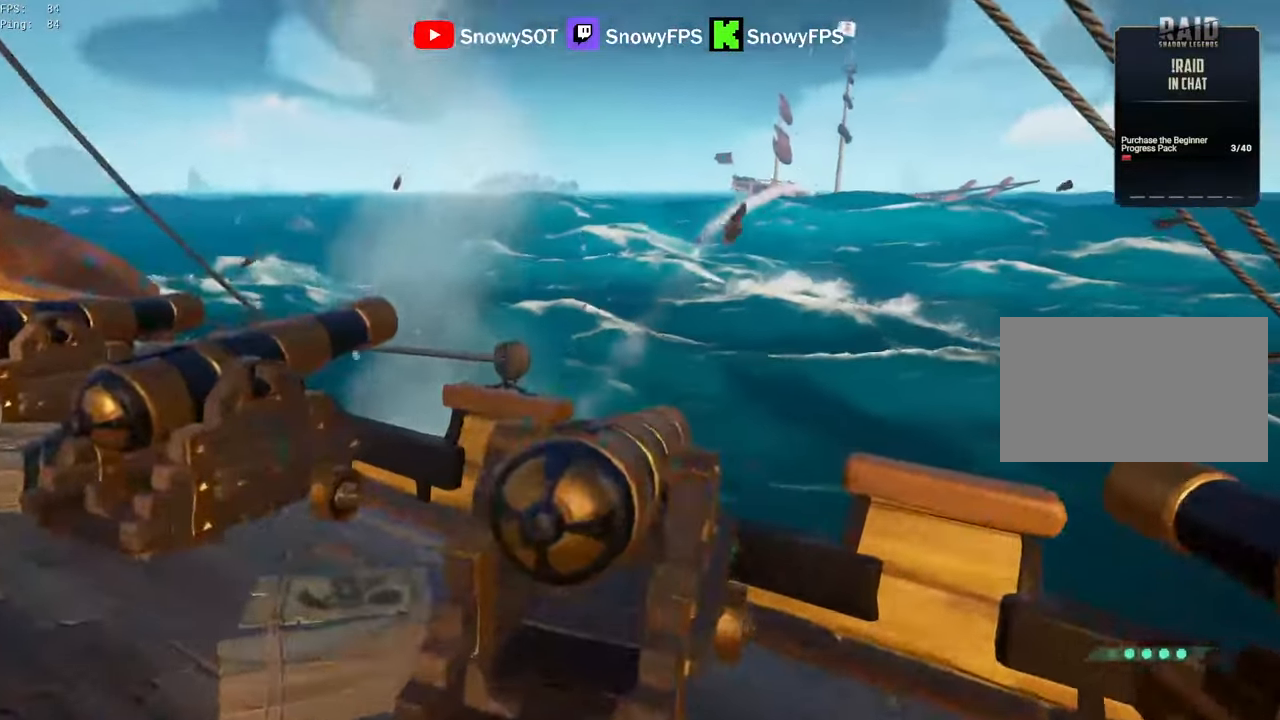
{"keys": ["w"], "mouse": [], "mouse_move": "still", "events": [[300, "r", "down"], [300, "w", "down"], [350, "r", "up"]]}
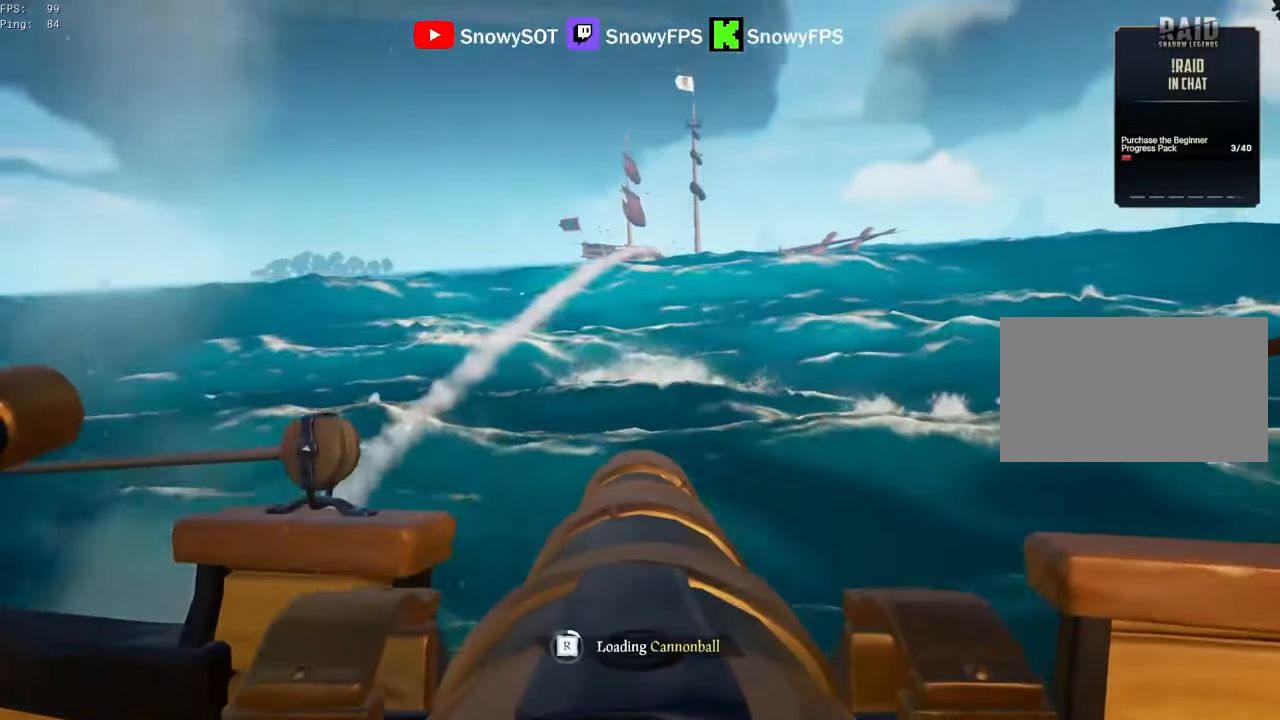
{"keys": [], "mouse": ["left"], "mouse_move": "still", "events": [[134, "d", "down"], [134, "mouse_left", "down"], [234, "mouse_left", "up"], [317, "d", "up"], [317, "mouse_left", "down"], [317, "w", "up"], [467, "mouse_left", "up"], [500, "mouse_left", "down"]]}
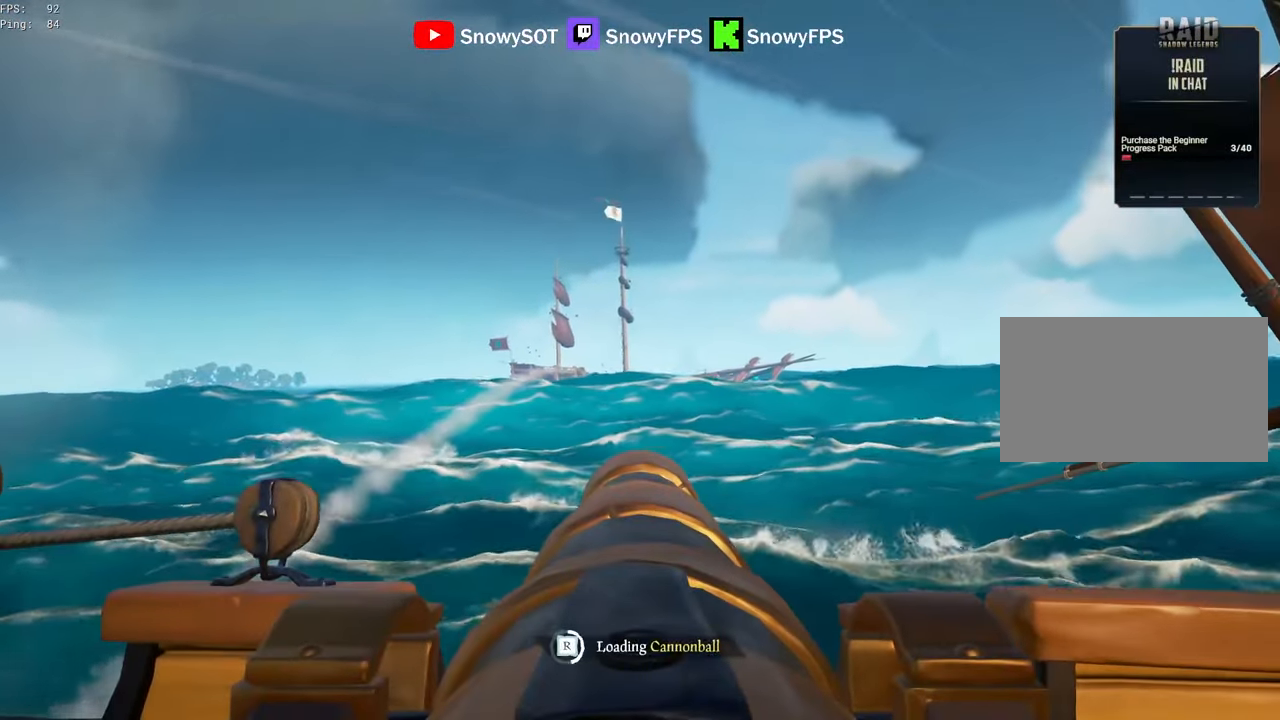
{"keys": [], "mouse": [], "mouse_move": "still", "events": [[100, "d", "down"], [100, "mouse_left", "up"], [150, "d", "up"], [200, "mouse_left", "down"], [284, "mouse_left", "up"], [367, "mouse_left", "down"], [484, "mouse_left", "up"]]}
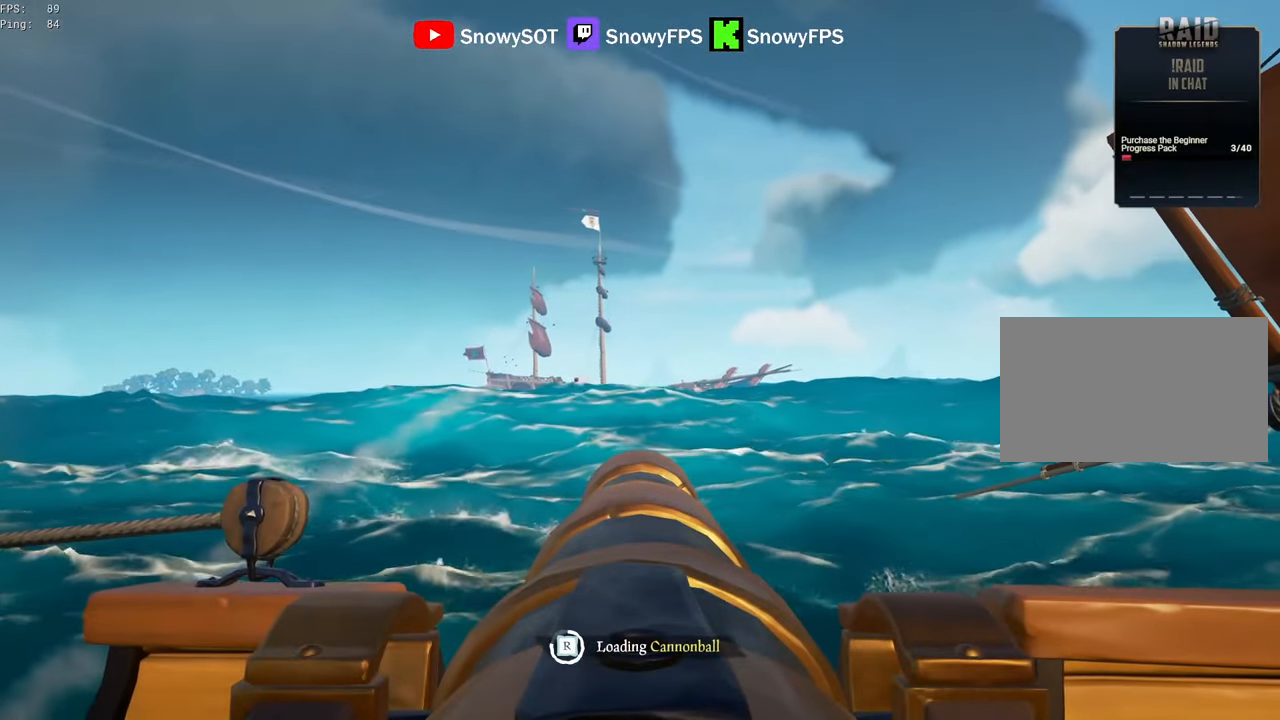
{"keys": [], "mouse": ["left"], "mouse_move": "still", "events": [[67, "mouse_left", "down"], [167, "mouse_left", "up"], [300, "w", "down"], [400, "w", "up"], [500, "mouse_left", "down"]]}
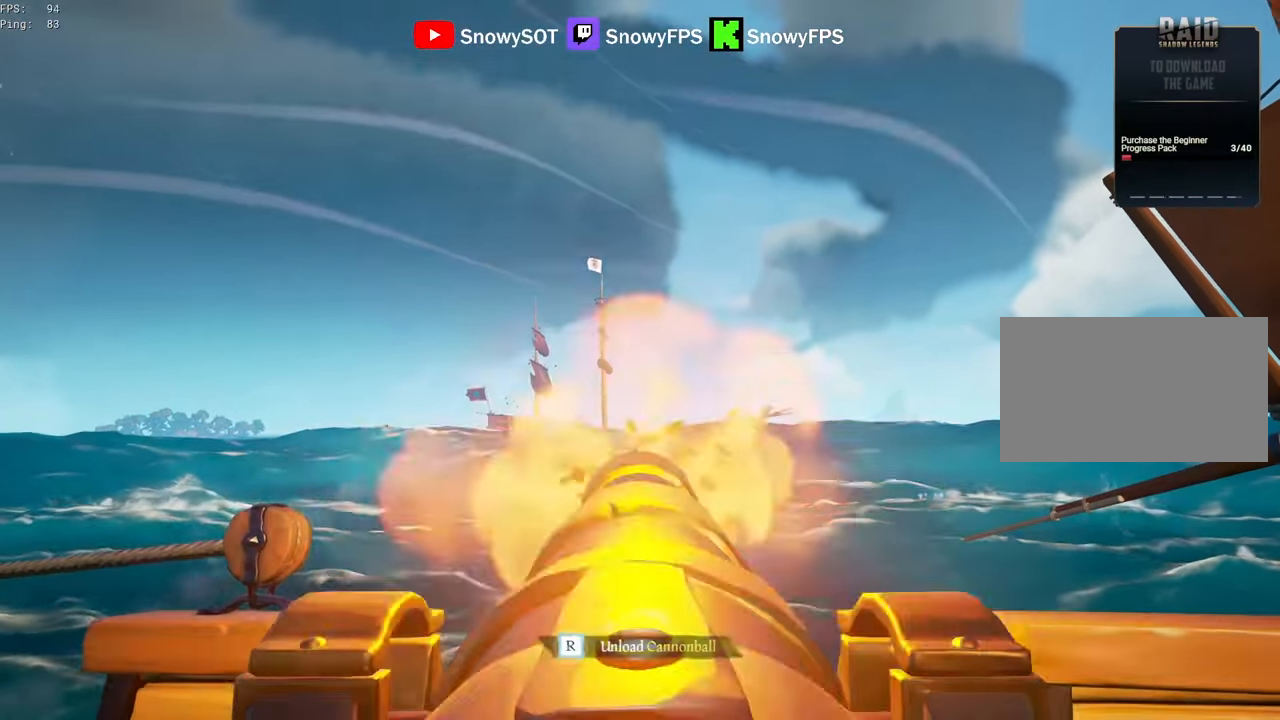
{"keys": ["r"], "mouse": [], "mouse_move": "up-right", "events": [[84, "mouse_left", "up"], [117, "q", "down"], [400, "q", "up"], [467, "r", "down"]]}
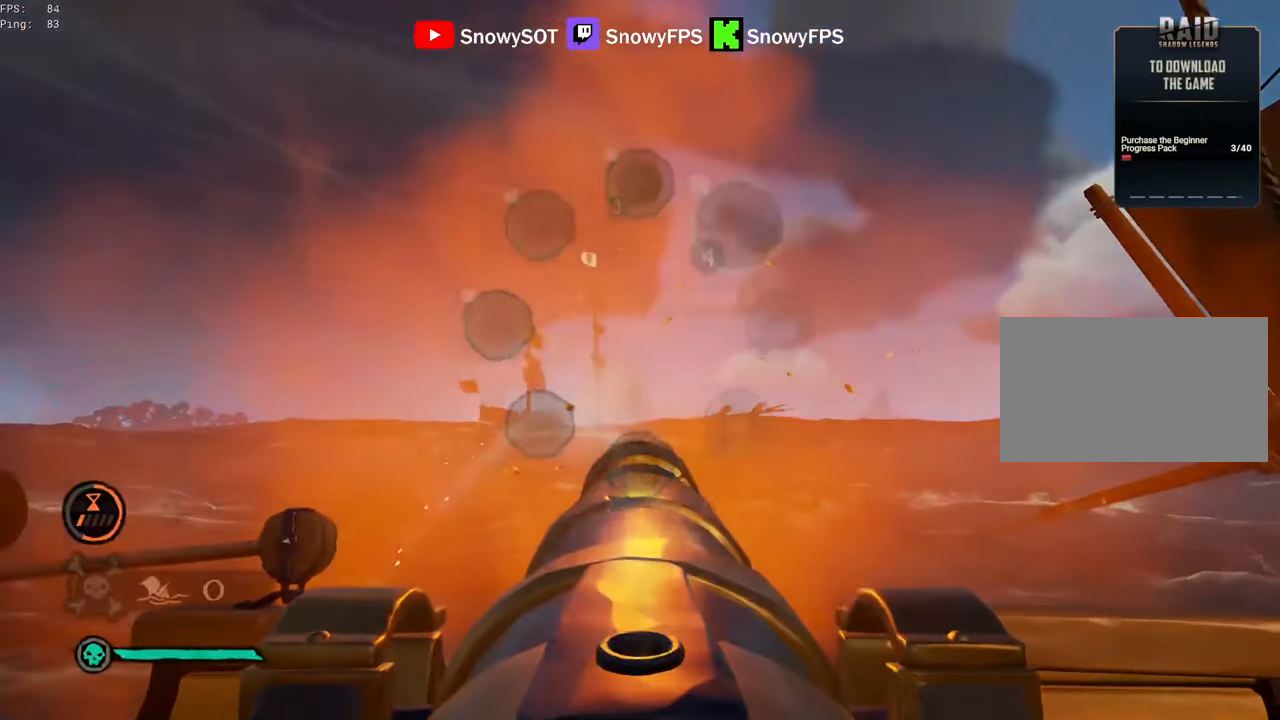
{"keys": [], "mouse": ["left"], "mouse_move": "still", "events": [[50, "r", "up"], [100, "a", "down"], [234, "mouse_left", "down"], [384, "a", "up"], [384, "mouse_left", "up"], [434, "mouse_left", "down"]]}
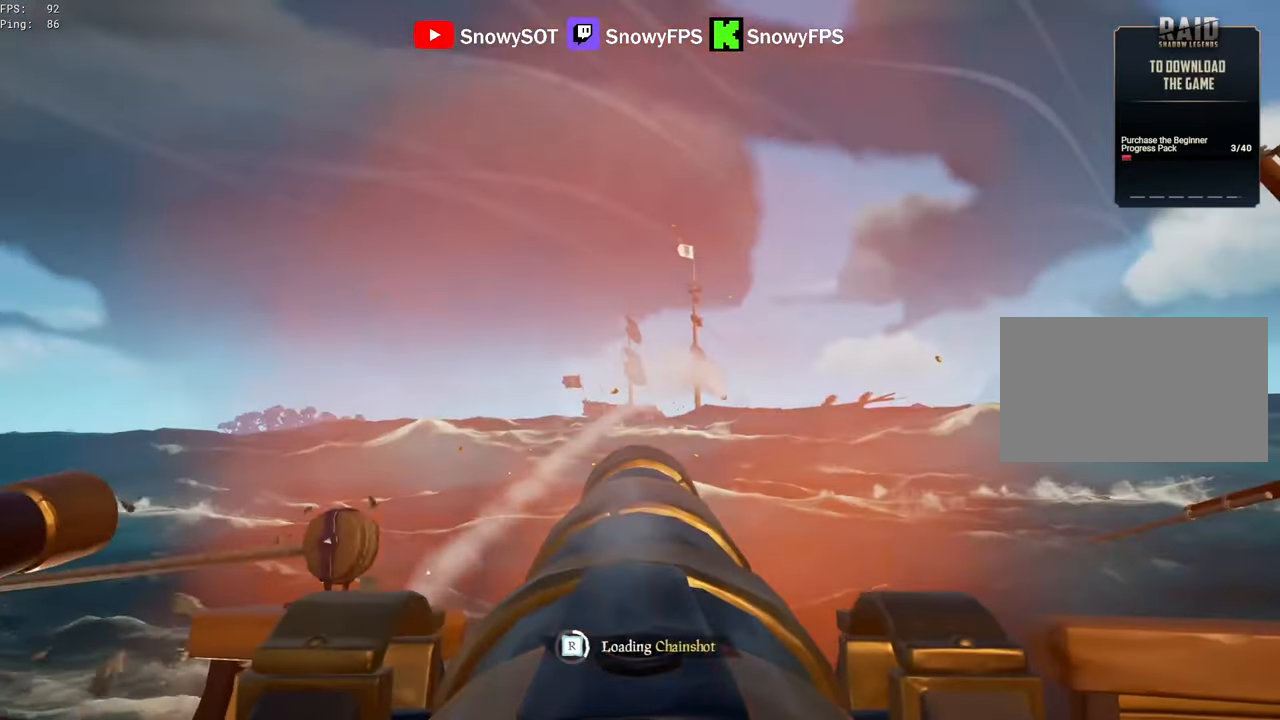
{"keys": [], "mouse": ["left"], "mouse_move": "still", "events": [[17, "mouse_left", "up"], [117, "mouse_left", "down"], [200, "mouse_left", "up"], [300, "mouse_left", "down"], [400, "mouse_left", "up"], [500, "mouse_left", "down"]]}
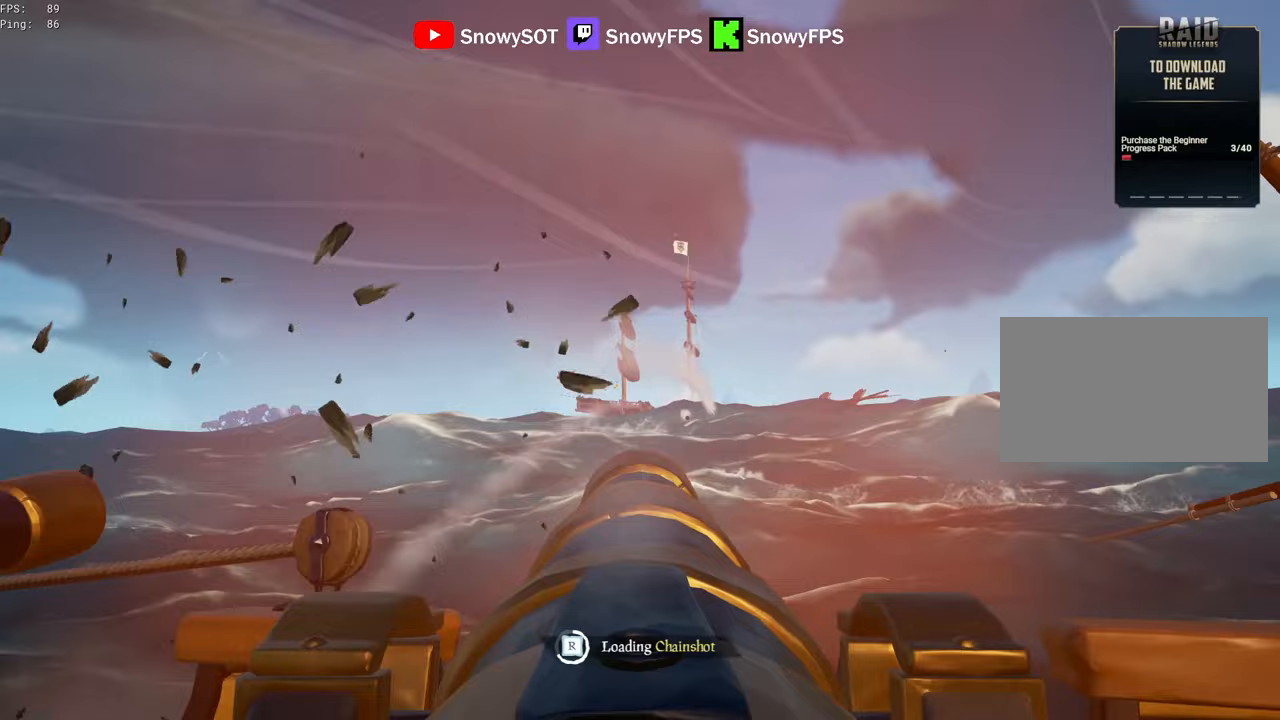
{"keys": ["w"], "mouse": [], "mouse_move": "still", "events": [[83, "mouse_left", "up"], [183, "mouse_left", "down"], [267, "mouse_left", "up"], [417, "w", "down"]]}
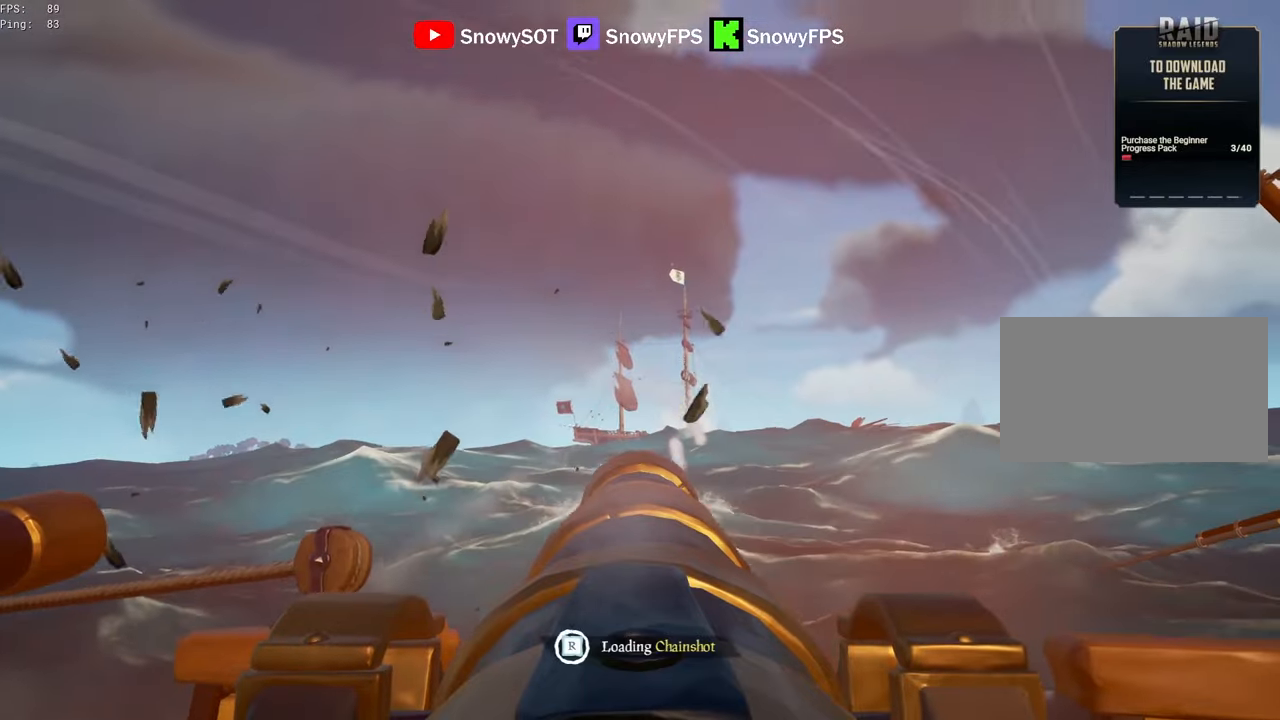
{"keys": [], "mouse": ["left"], "mouse_move": "still", "events": [[383, "mouse_left", "down"], [383, "w", "up"]]}
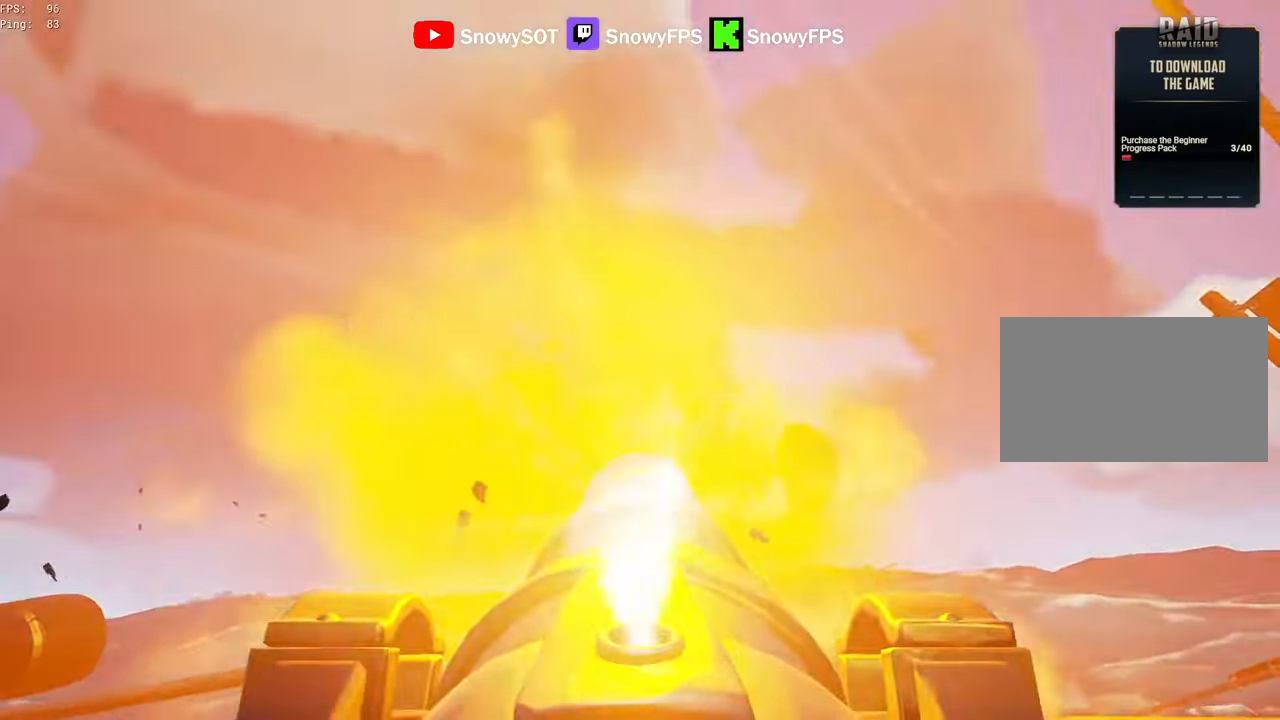
{"keys": ["s"], "mouse": ["left"], "mouse_move": "still", "events": [[17, "mouse_left", "up"], [67, "r", "down"], [117, "r", "up"], [200, "s", "down"], [433, "mouse_left", "down"]]}
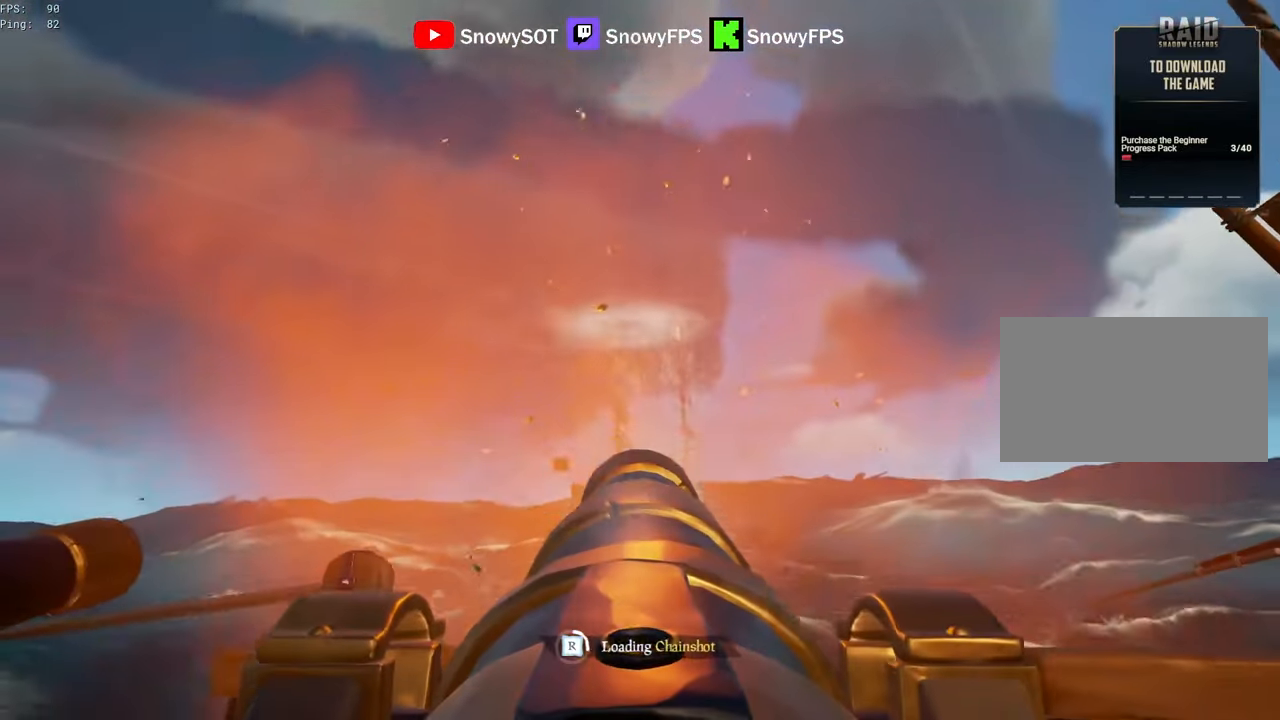
{"keys": [], "mouse": [], "mouse_move": "still", "events": [[83, "mouse_left", "up"], [133, "mouse_left", "down"], [183, "s", "up"], [283, "mouse_left", "up"], [367, "mouse_left", "down"], [450, "mouse_left", "up"]]}
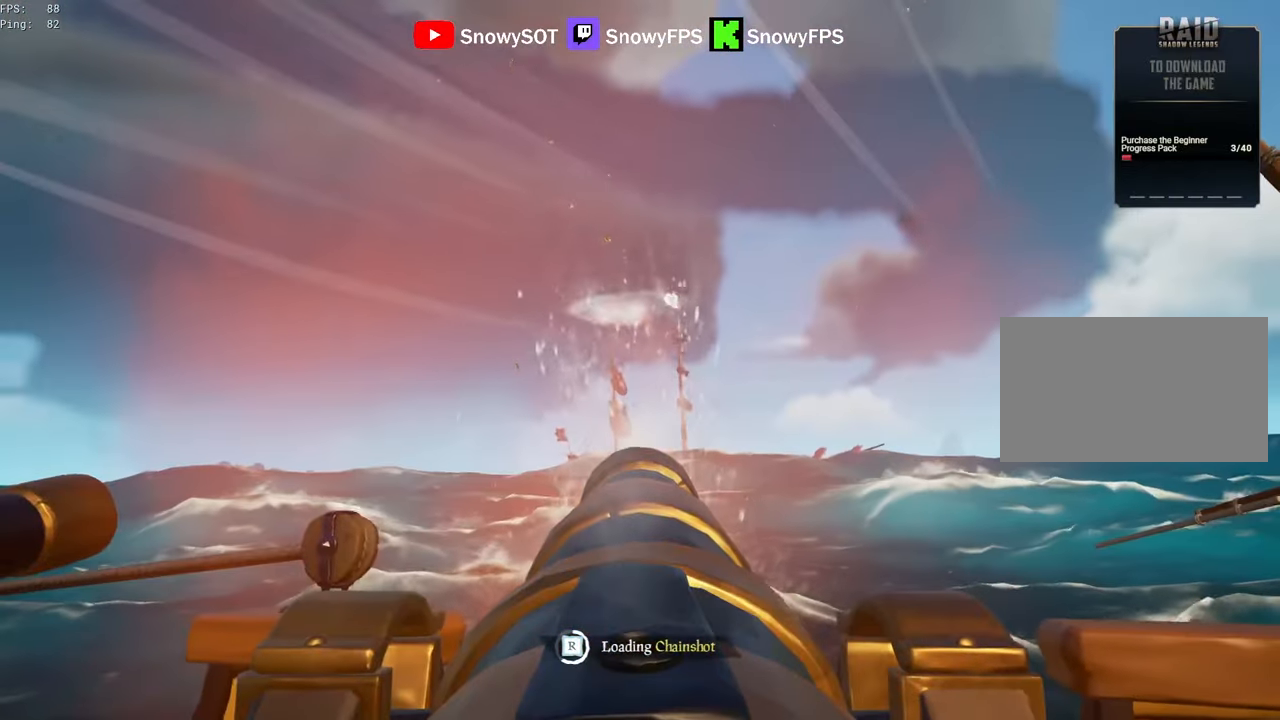
{"keys": [], "mouse": ["left"], "mouse_move": "still", "events": [[50, "mouse_left", "down"], [150, "mouse_left", "up"], [150, "s", "down"], [250, "mouse_left", "down"], [300, "s", "up"], [333, "mouse_left", "up"], [433, "mouse_left", "down"]]}
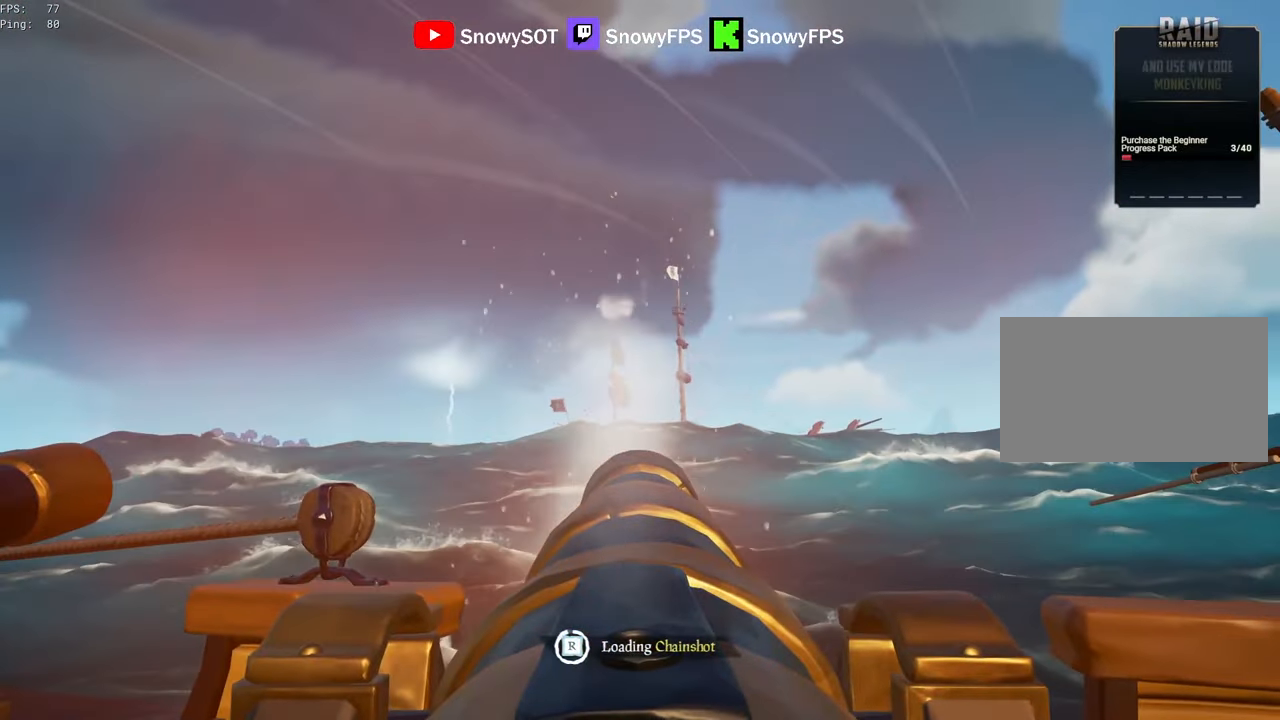
{"keys": [], "mouse": [], "mouse_move": "right", "events": [[33, "mouse_left", "up"]]}
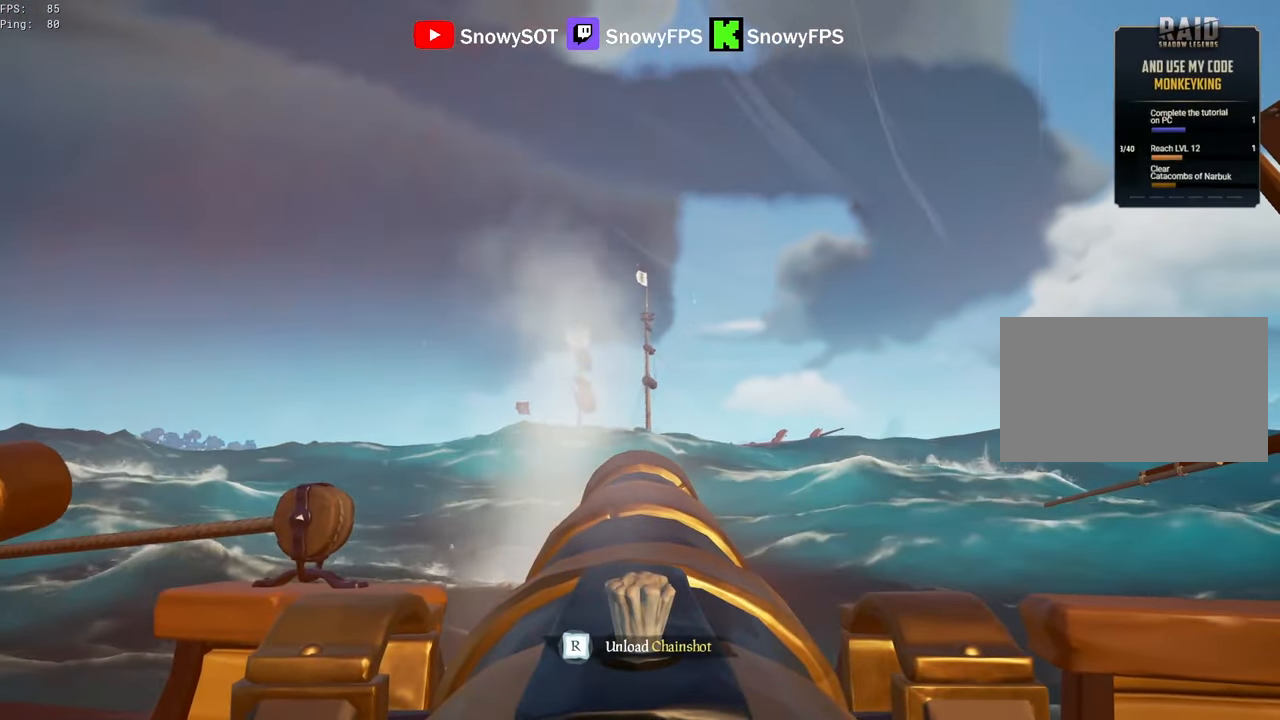
{"keys": [], "mouse": [], "mouse_move": "still", "events": []}
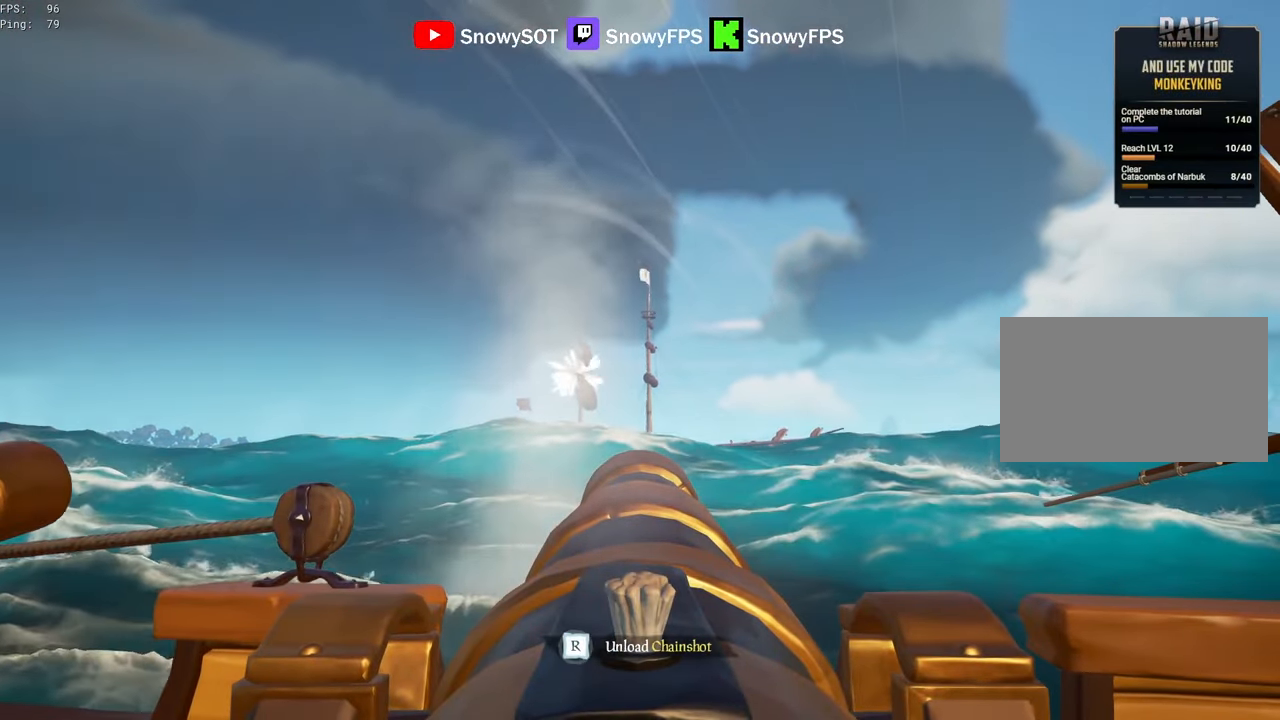
{"keys": ["w"], "mouse": [], "mouse_move": "right", "events": [[250, "w", "down"]]}
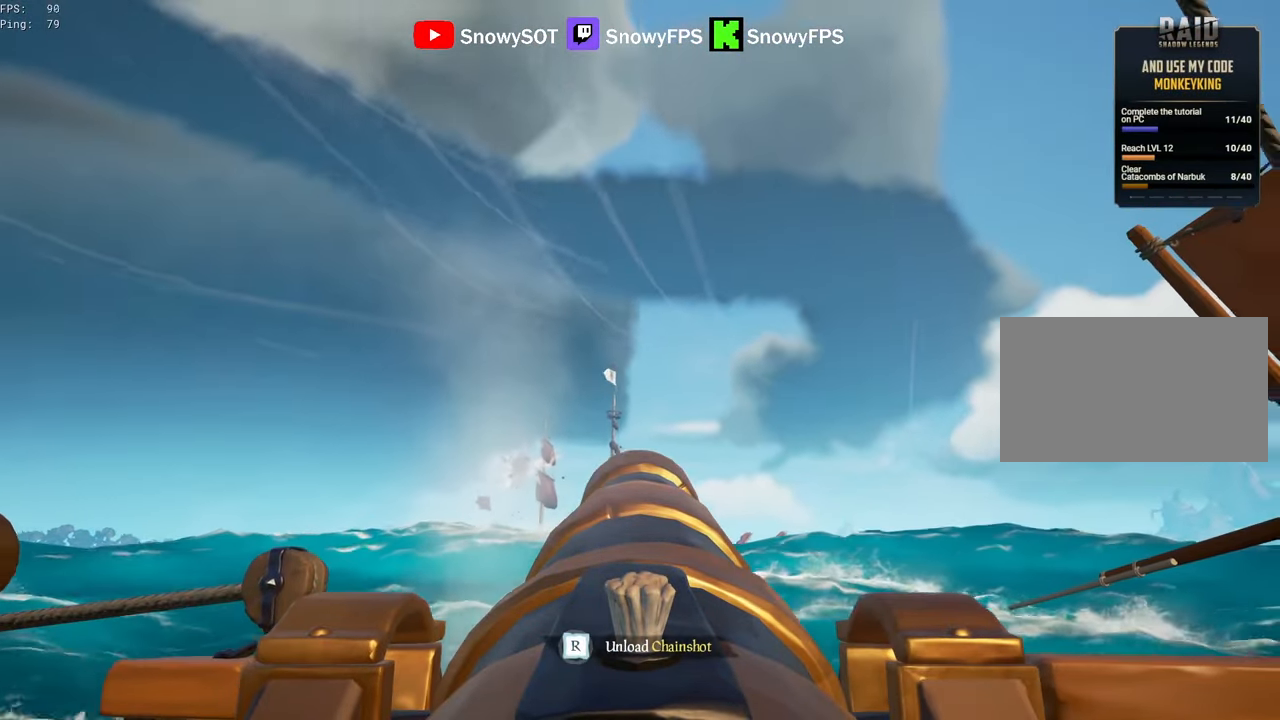
{"keys": ["1"], "mouse": [], "mouse_move": "right", "events": [[17, "w", "up"], [217, "mouse_left", "down"], [300, "mouse_left", "up"], [350, "f", "down"], [400, "f", "up"], [483, "1", "down"]]}
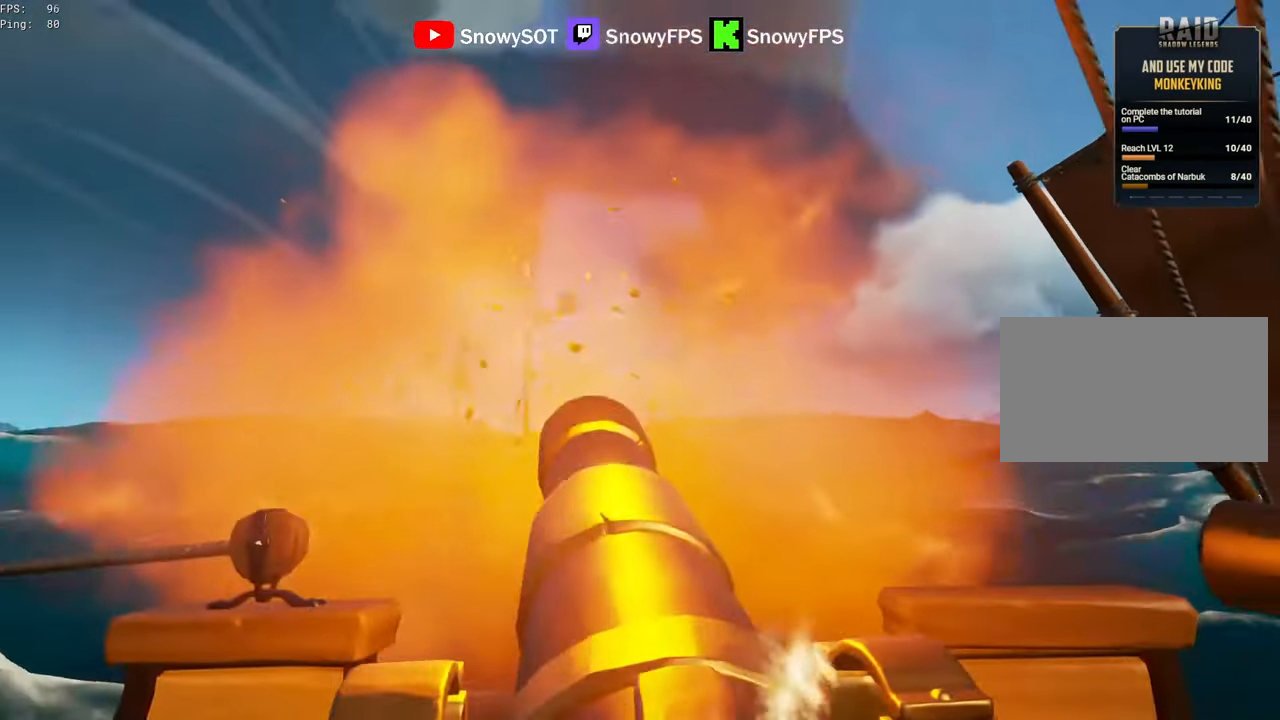
{"keys": ["a", "w"], "mouse": [], "mouse_move": "still", "events": [[33, "1", "up"], [167, "w", "down"], [317, "shift", "down"], [367, "a", "down"], [450, "shift", "up"]]}
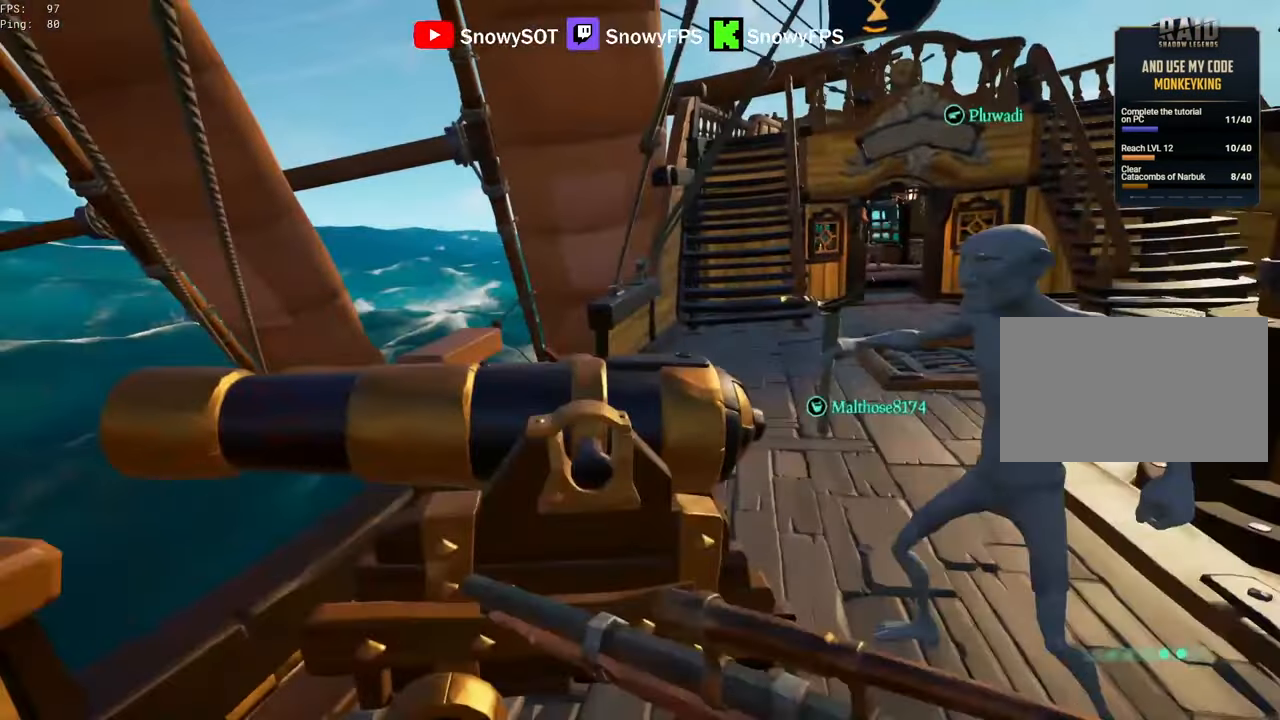
{"keys": ["d"], "mouse": [], "mouse_move": "down", "events": [[50, "mouse_right", "down"], [50, "w", "up"], [67, "a", "up"], [133, "a", "down"], [133, "mouse_right", "up"], [250, "a", "up"], [333, "space", "down"], [483, "d", "down"], [483, "space", "up"]]}
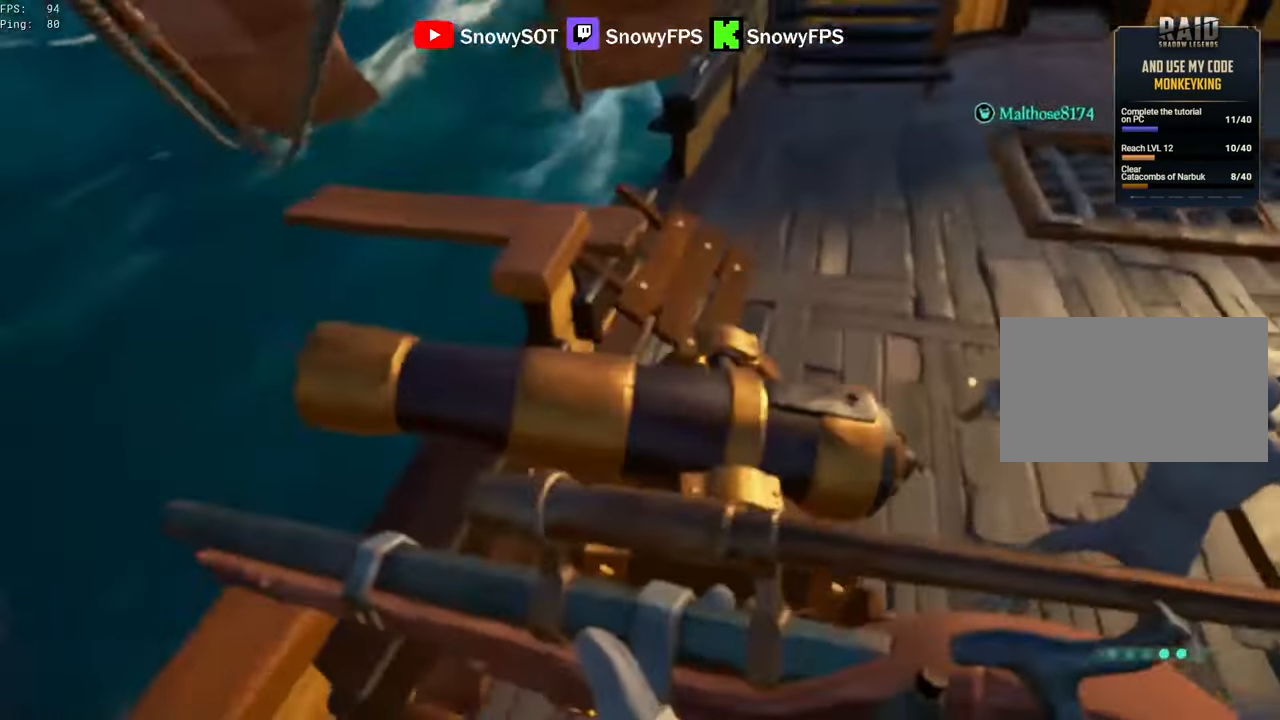
{"keys": ["f"], "mouse": [], "mouse_move": "left", "events": [[66, "s", "down"], [250, "d", "up"], [416, "a", "down"], [416, "s", "up"], [483, "a", "up"], [483, "f", "down"]]}